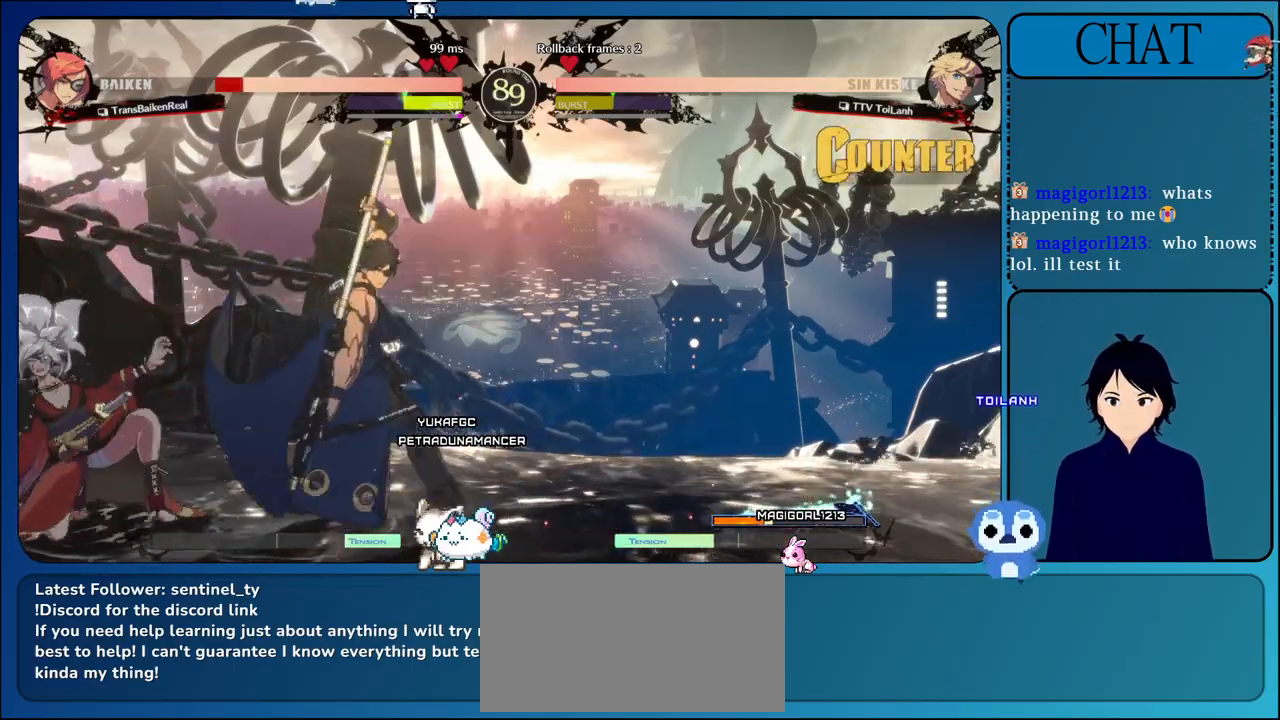
Gameplay with a controller (arcade stick); each line is a JSON object with the inputs held at the frame after it. "events" lists button and stick changes between this image and that frame as [ms after this image, input, new state], when the widget could be followed in between. Not read: L3 R3.
{"buttons": ["TRIANGLE"], "left_stick": "center", "events": [[33, "left_stick", "up"], [83, "TRIANGLE", "down"], [200, "TRIANGLE", "up"], [200, "left_stick", "center"], [283, "TRIANGLE", "down"], [433, "TRIANGLE", "up"], [500, "TRIANGLE", "down"]]}
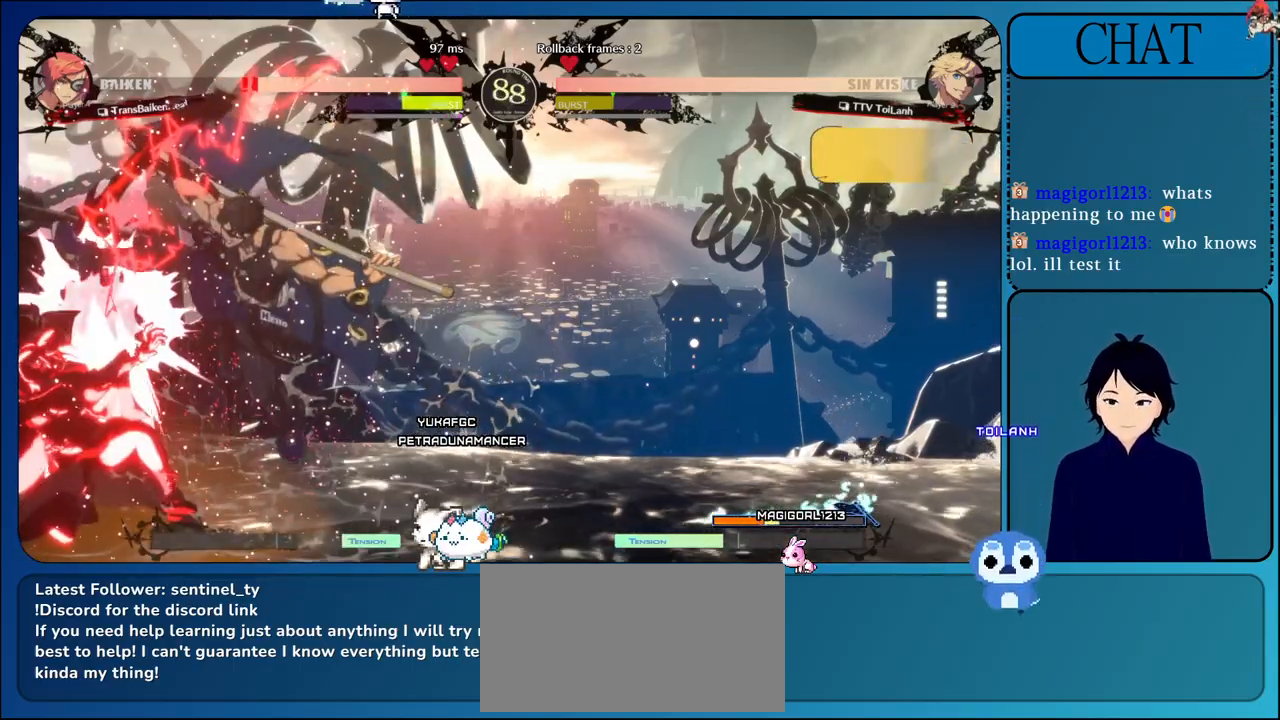
{"buttons": ["TRIANGLE"], "left_stick": "center", "events": [[133, "TRIANGLE", "up"], [217, "TRIANGLE", "down"], [333, "TRIANGLE", "up"], [417, "TRIANGLE", "down"]]}
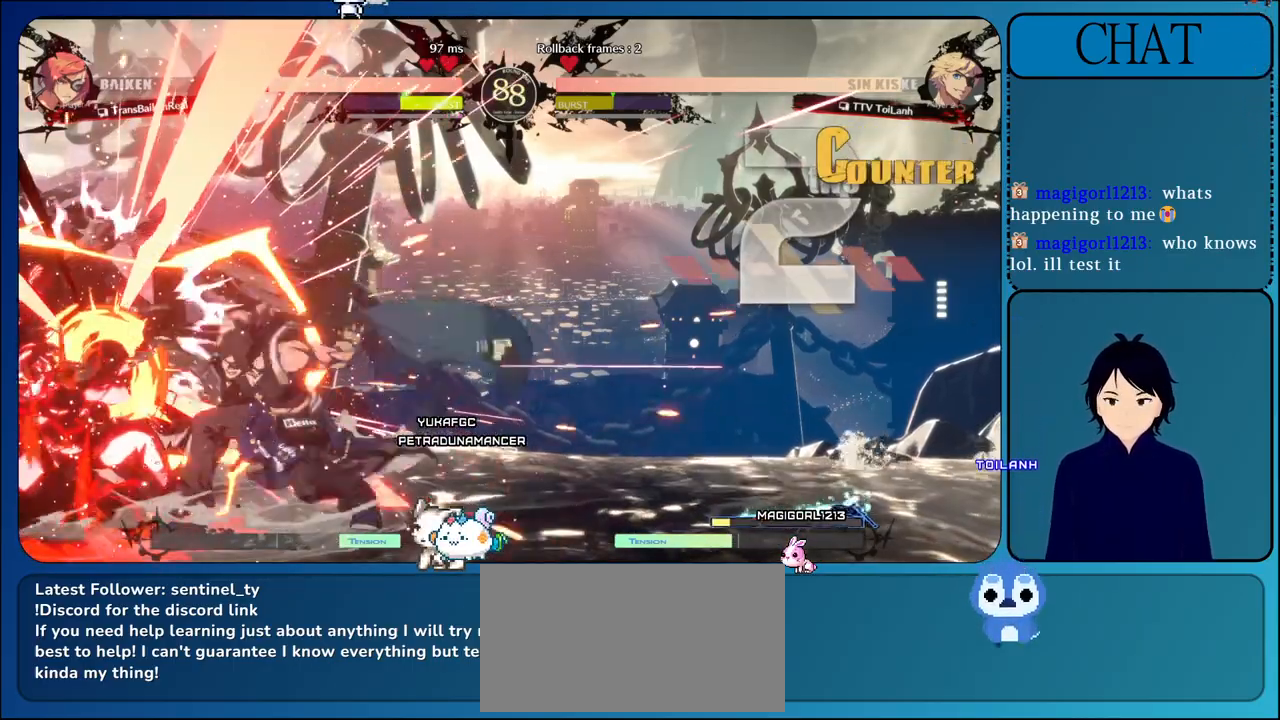
{"buttons": [], "left_stick": "center", "events": [[33, "TRIANGLE", "up"], [117, "TRIANGLE", "down"], [250, "TRIANGLE", "up"], [317, "TRIANGLE", "down"], [483, "TRIANGLE", "up"]]}
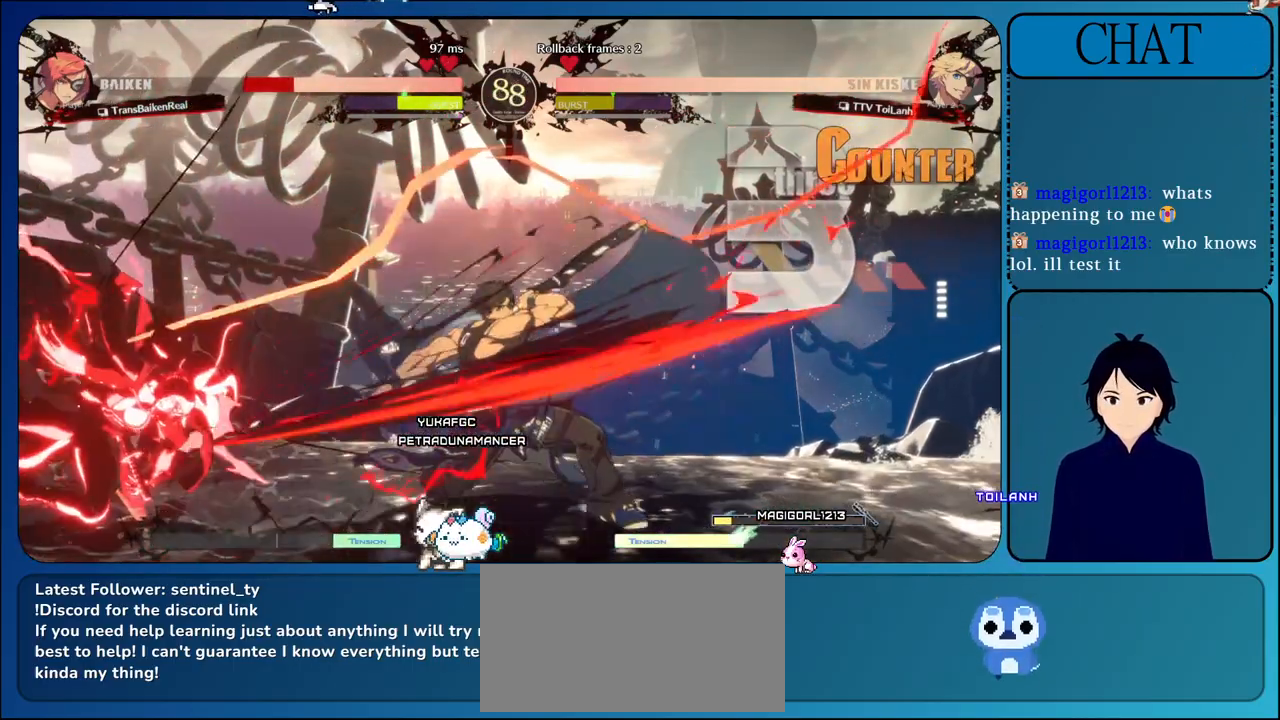
{"buttons": ["CIRCLE"], "left_stick": "center", "events": [[133, "left_stick", "right"], [200, "left_stick", "down"], [300, "left_stick", "left"], [367, "CIRCLE", "down"], [483, "left_stick", "center"]]}
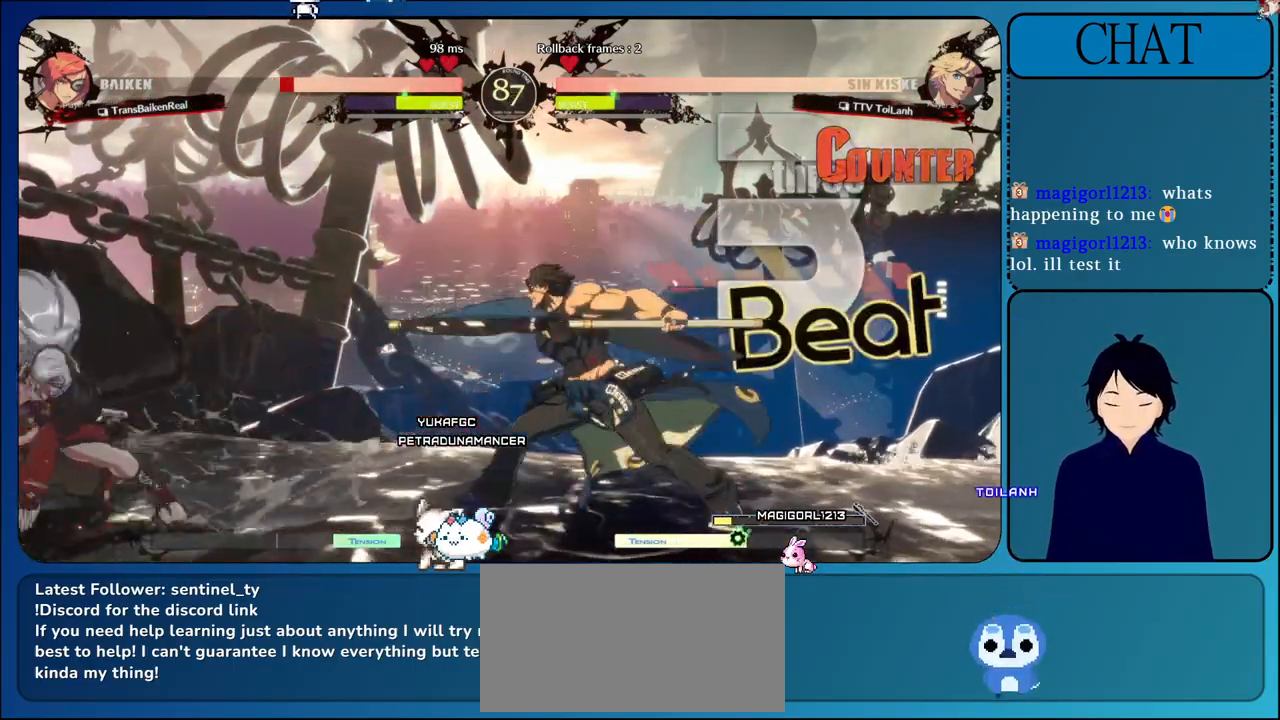
{"buttons": ["CIRCLE"], "left_stick": "center", "events": [[50, "CIRCLE", "up"], [150, "CIRCLE", "down"], [300, "CIRCLE", "up"], [383, "CIRCLE", "down"]]}
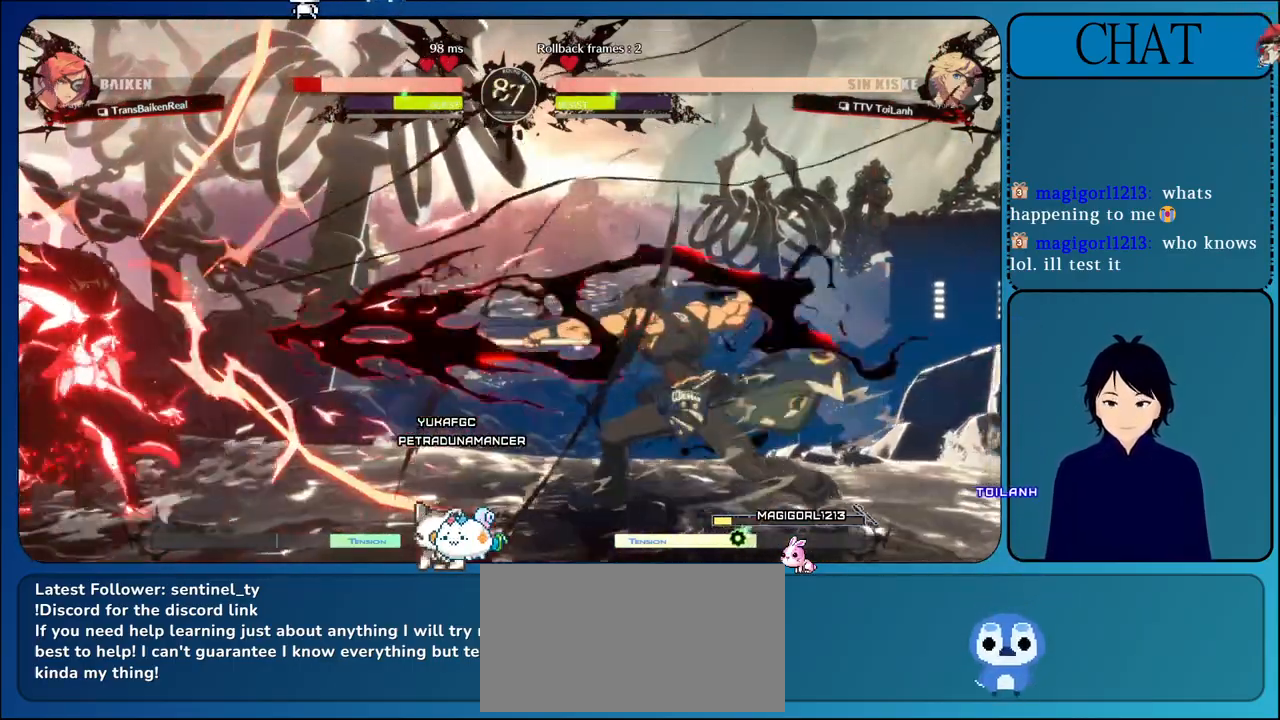
{"buttons": [], "left_stick": "right", "events": [[17, "CIRCLE", "up"], [100, "CIRCLE", "down"], [267, "CIRCLE", "up"], [400, "left_stick", "right"]]}
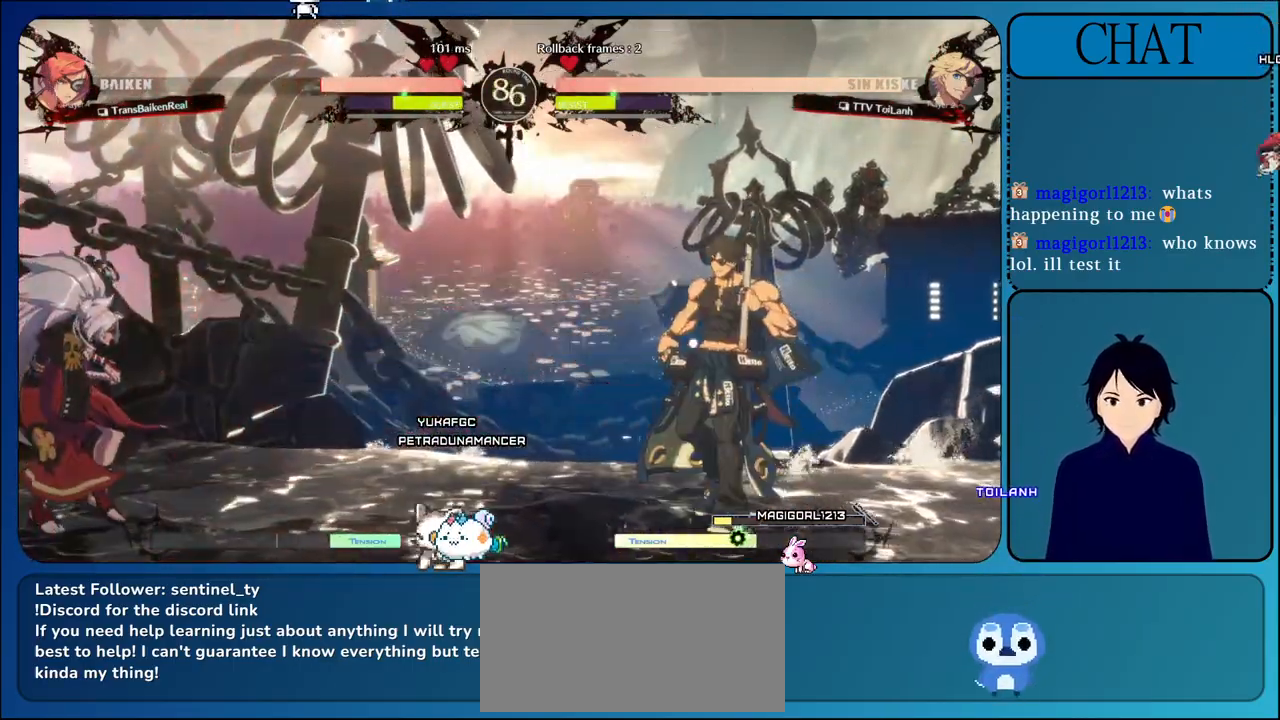
{"buttons": ["L1"], "left_stick": "left", "events": [[50, "L1", "down"], [250, "L1", "up"], [333, "left_stick", "left"], [483, "L1", "down"]]}
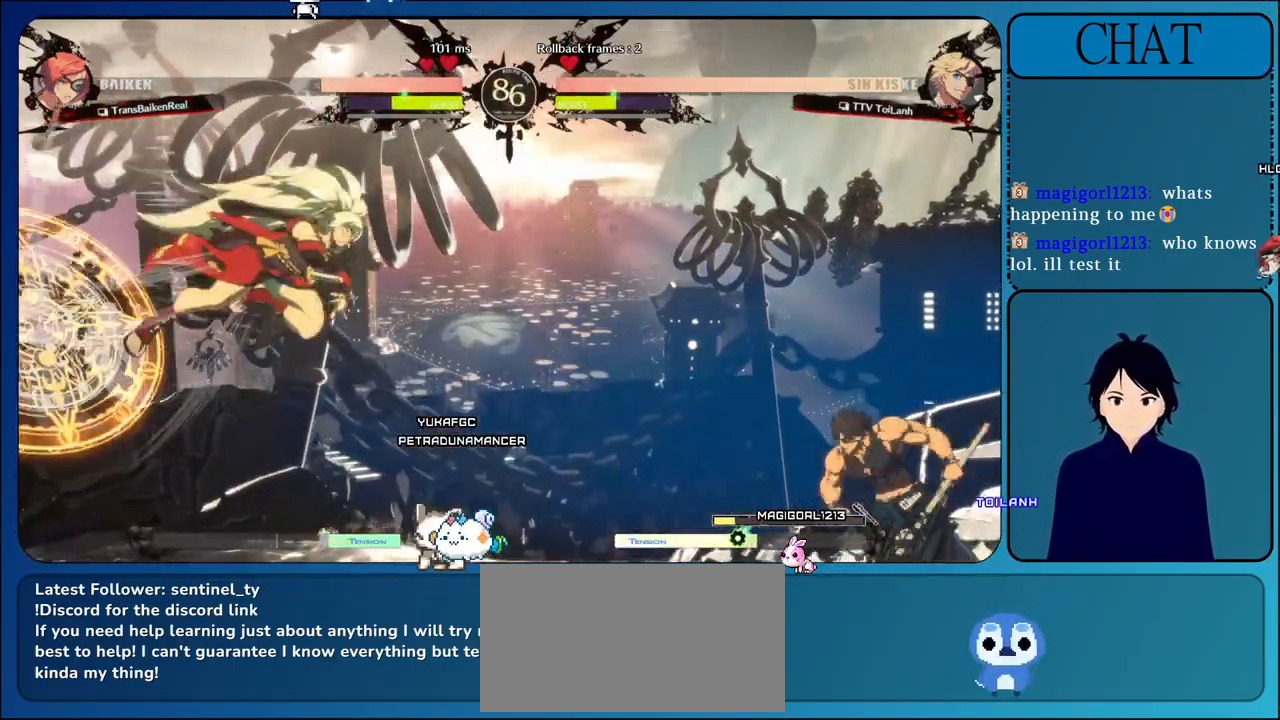
{"buttons": [], "left_stick": "up-right", "events": [[133, "L1", "up"], [217, "SQUARE", "down"], [317, "SQUARE", "up"], [367, "TRIANGLE", "down"], [367, "left_stick", "right"], [483, "left_stick", "up-right"], [500, "TRIANGLE", "up"]]}
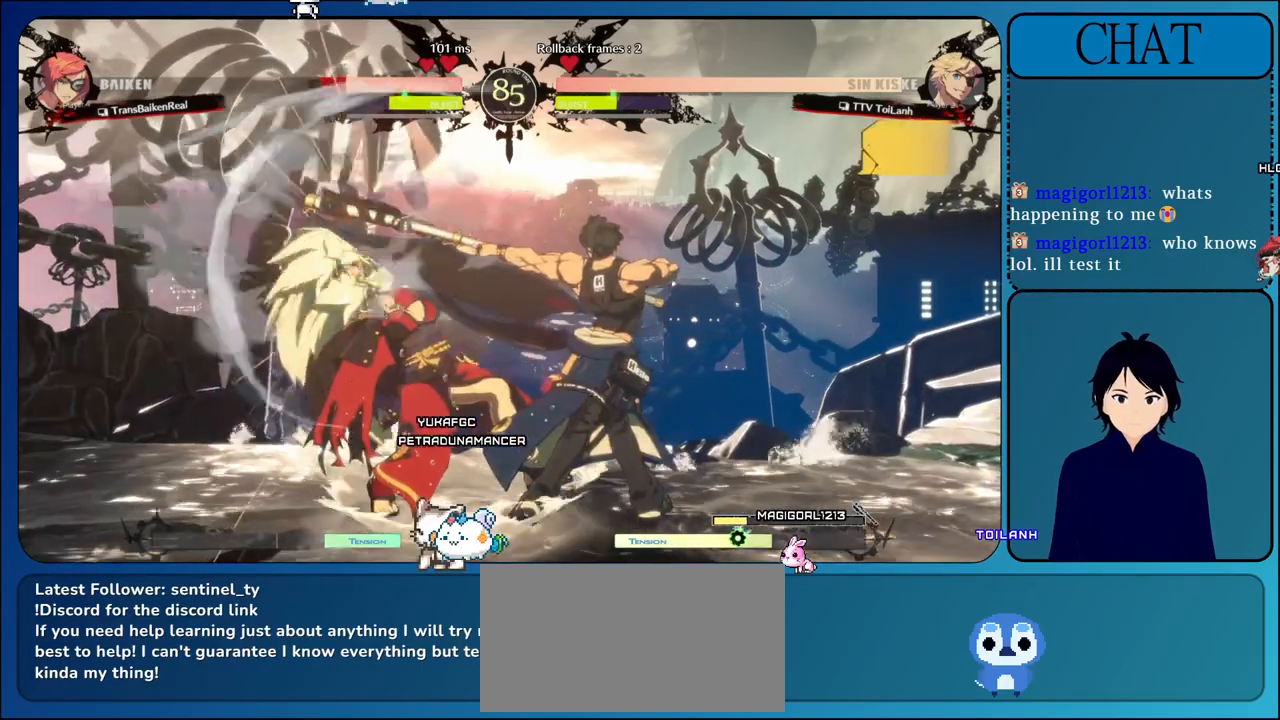
{"buttons": ["TRIANGLE"], "left_stick": "up", "events": [[17, "left_stick", "up"], [117, "TRIANGLE", "down"], [150, "left_stick", "left"], [250, "left_stick", "down"], [283, "TRIANGLE", "up"], [317, "left_stick", "right"], [367, "TRIANGLE", "down"], [450, "left_stick", "up"]]}
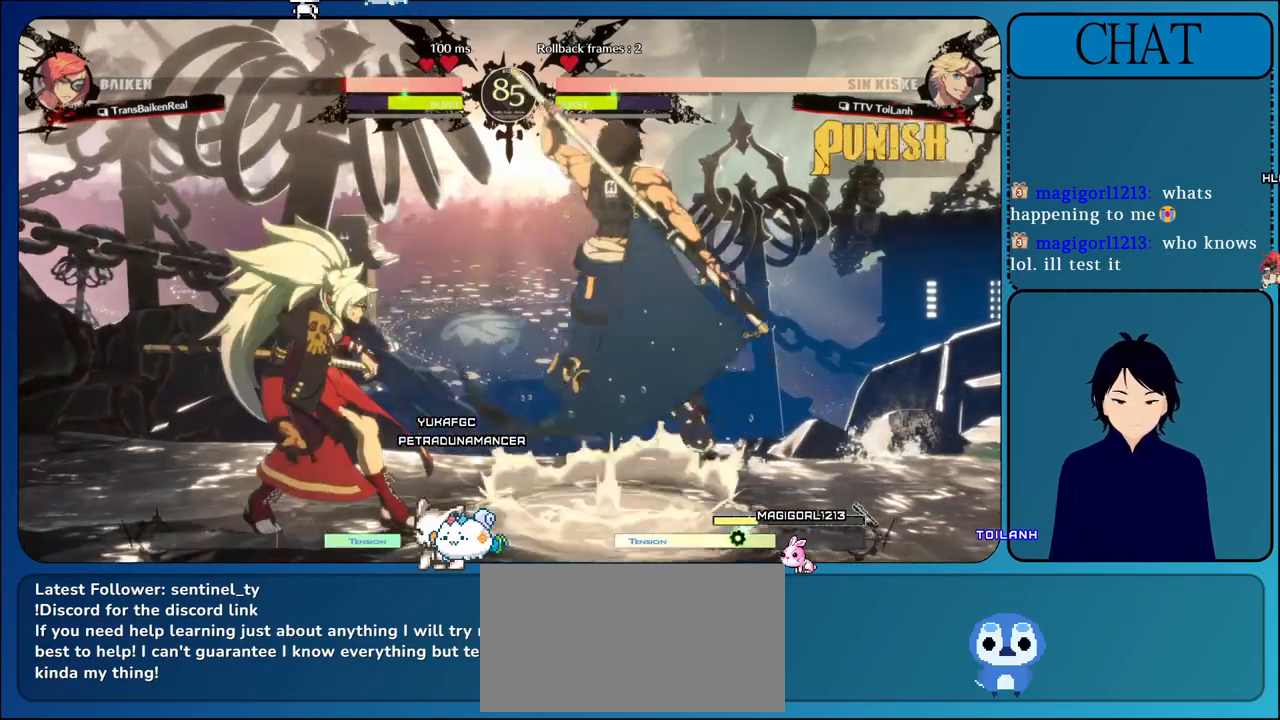
{"buttons": ["TRIANGLE"], "left_stick": "center", "events": [[50, "TRIANGLE", "up"], [100, "left_stick", "center"], [117, "TRIANGLE", "down"], [300, "TRIANGLE", "up"], [383, "TRIANGLE", "down"]]}
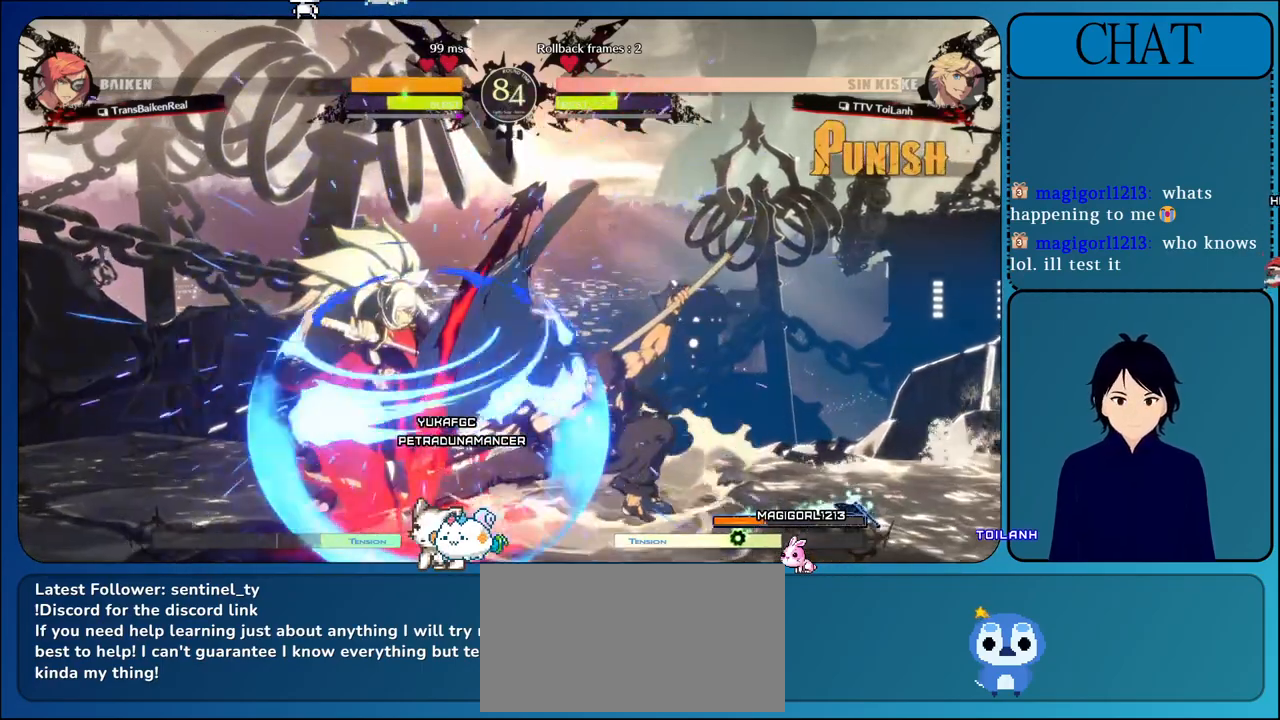
{"buttons": [], "left_stick": "center", "events": [[50, "TRIANGLE", "up"], [133, "TRIANGLE", "down"], [250, "TRIANGLE", "up"], [367, "TRIANGLE", "down"], [483, "TRIANGLE", "up"]]}
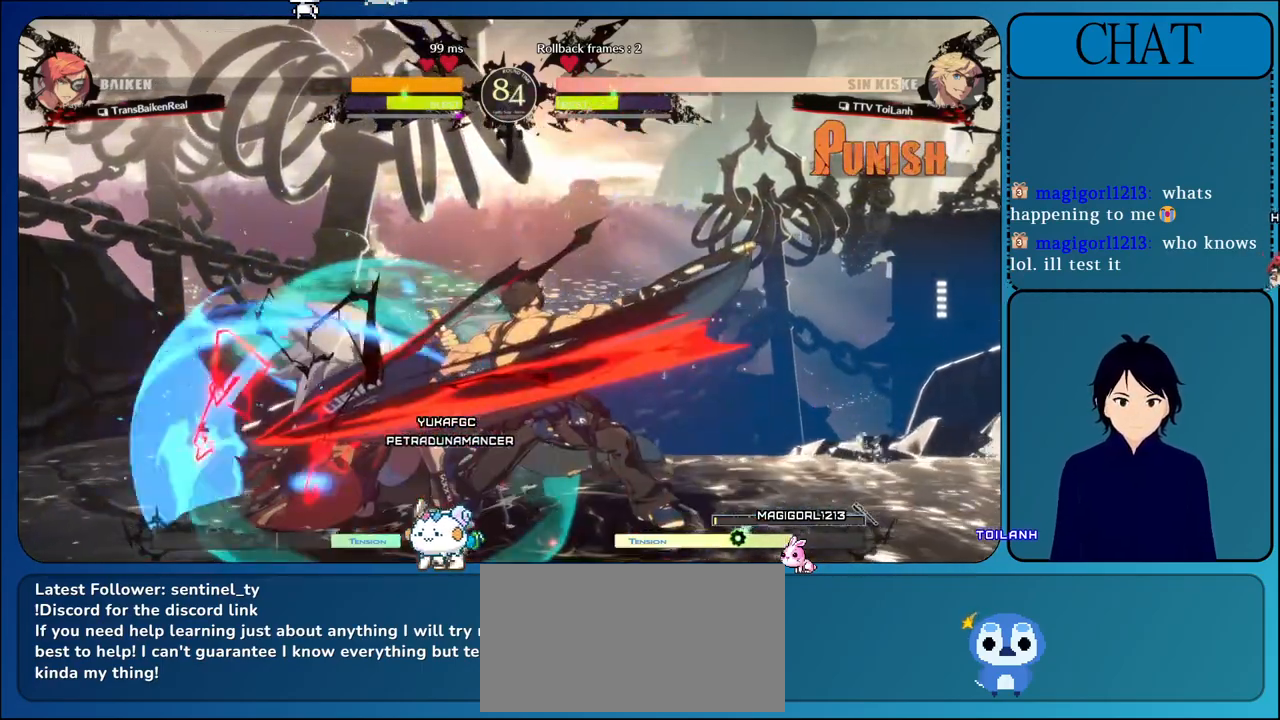
{"buttons": ["CROSS"], "left_stick": "center", "events": [[67, "TRIANGLE", "down"], [200, "left_stick", "right"], [233, "TRIANGLE", "up"], [350, "left_stick", "down"], [417, "left_stick", "left"], [450, "CROSS", "down"], [483, "left_stick", "center"]]}
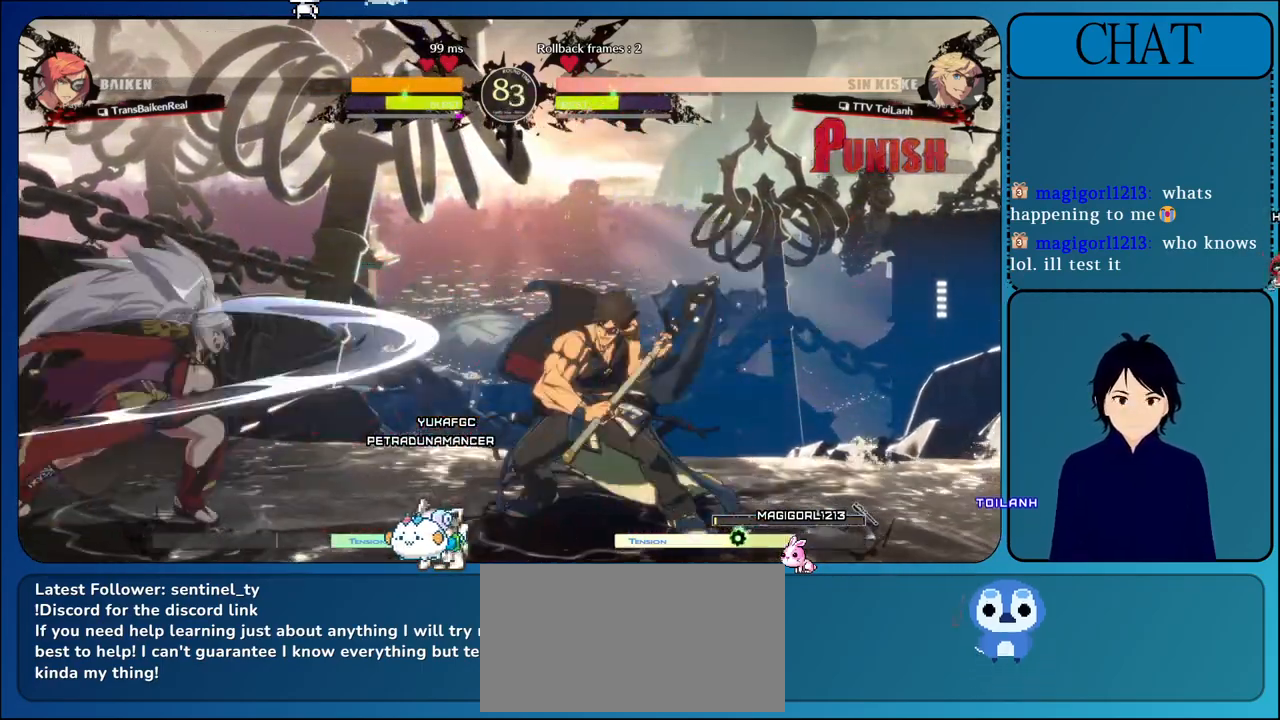
{"buttons": ["CROSS"], "left_stick": "center", "events": [[83, "CROSS", "up"], [183, "CROSS", "down"], [317, "CROSS", "up"], [417, "CROSS", "down"]]}
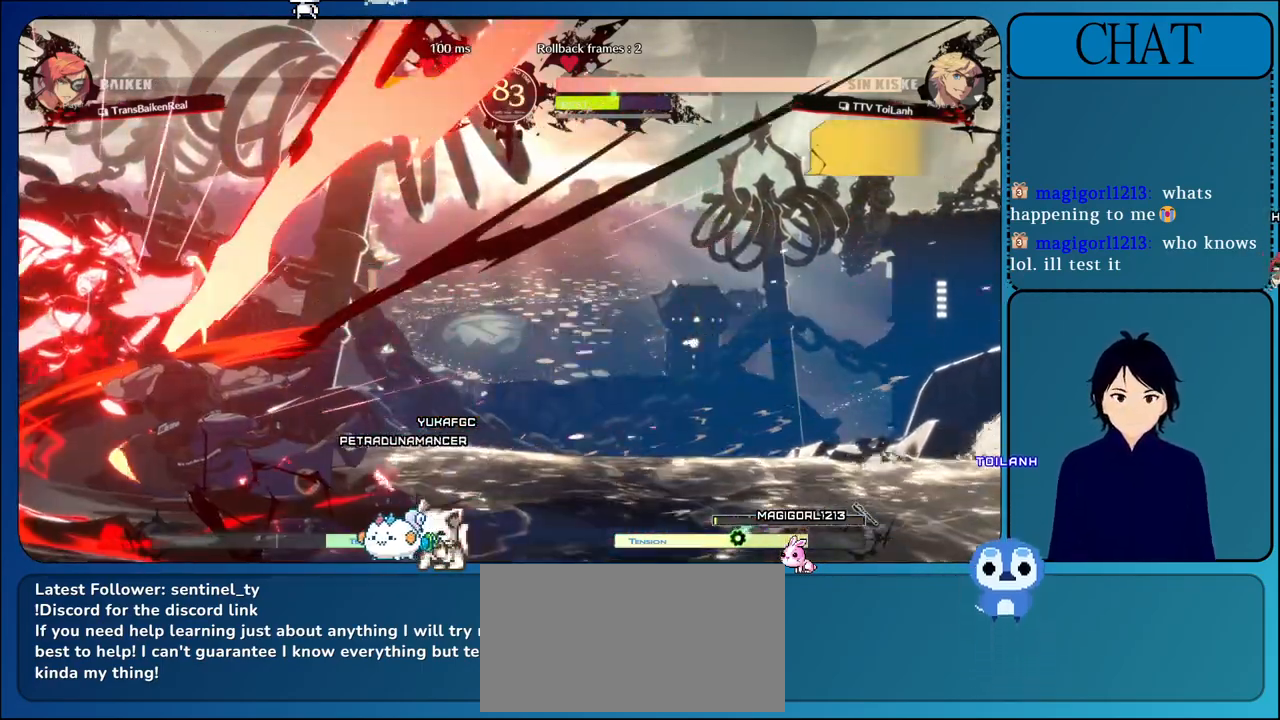
{"buttons": [], "left_stick": "center", "events": [[50, "CROSS", "up"], [133, "CROSS", "down"], [267, "CROSS", "up"], [367, "CROSS", "down"], [500, "CROSS", "up"]]}
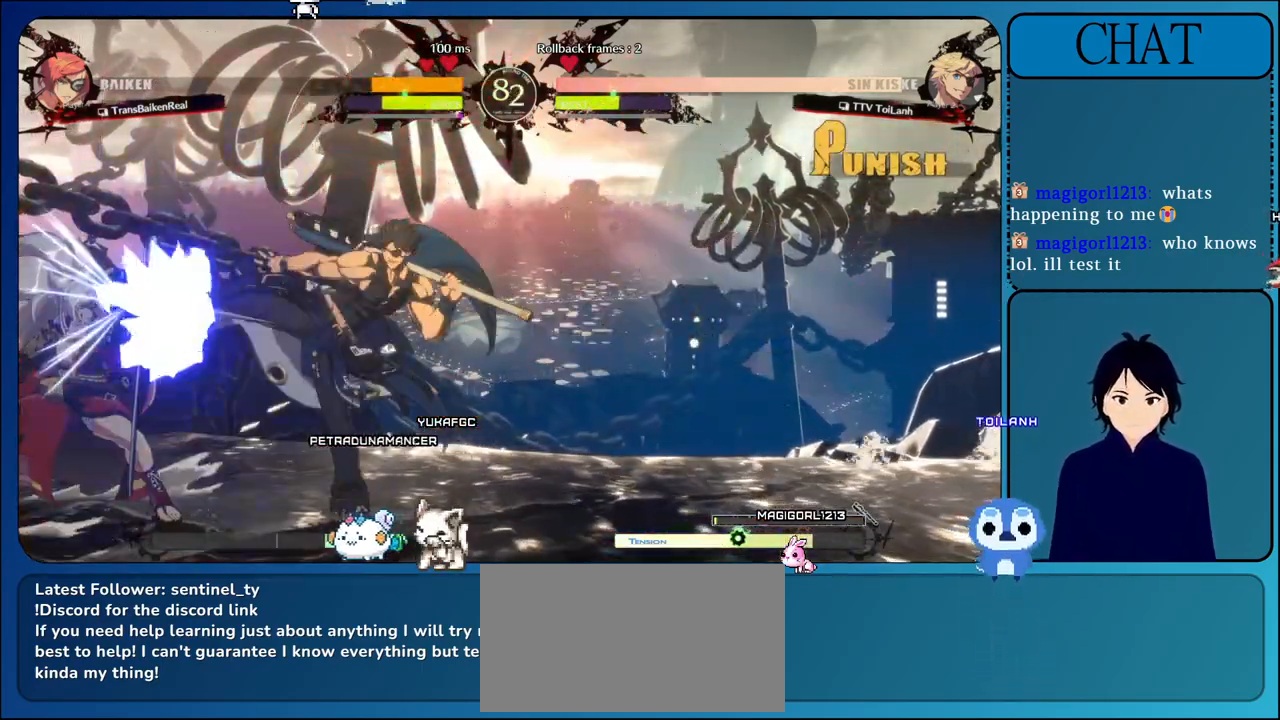
{"buttons": ["TRIANGLE"], "left_stick": "down-right", "events": [[83, "CROSS", "down"], [250, "CROSS", "up"], [317, "left_stick", "down"], [467, "TRIANGLE", "down"], [467, "left_stick", "down-right"]]}
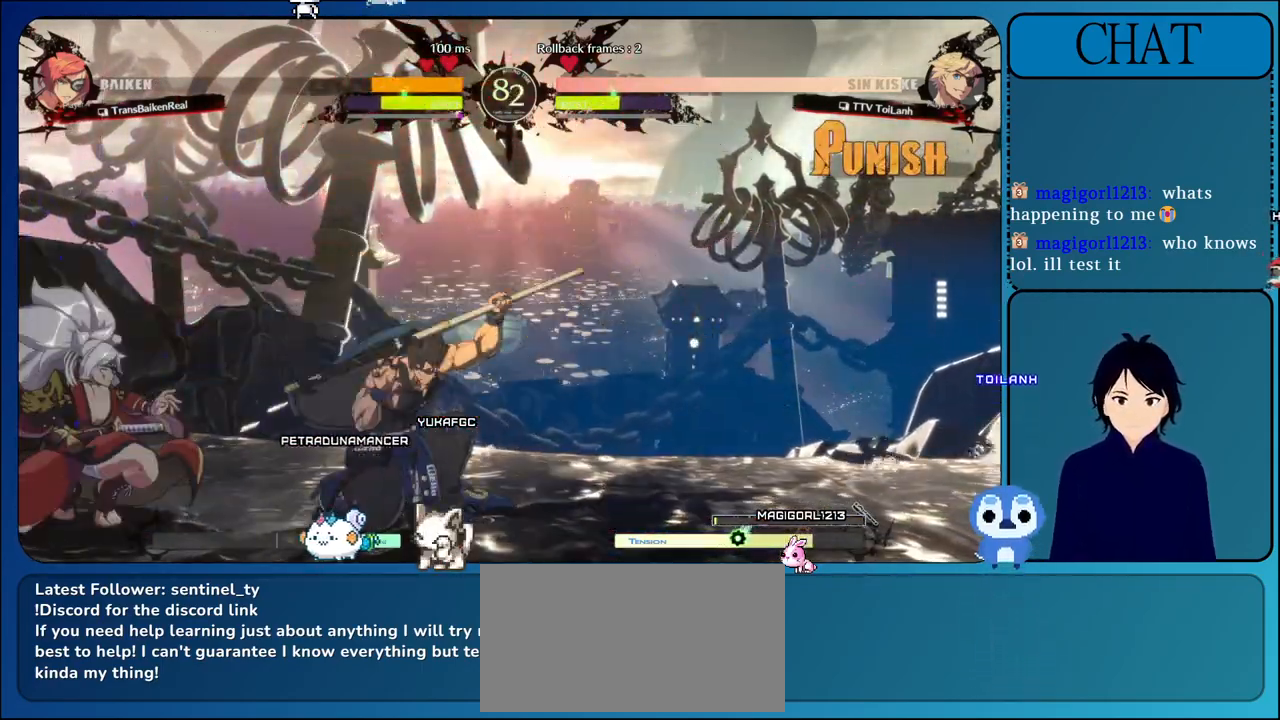
{"buttons": ["TRIANGLE"], "left_stick": "up", "events": [[83, "TRIANGLE", "up"], [183, "TRIANGLE", "down"], [283, "left_stick", "right"], [350, "TRIANGLE", "up"], [417, "TRIANGLE", "down"], [483, "left_stick", "up"]]}
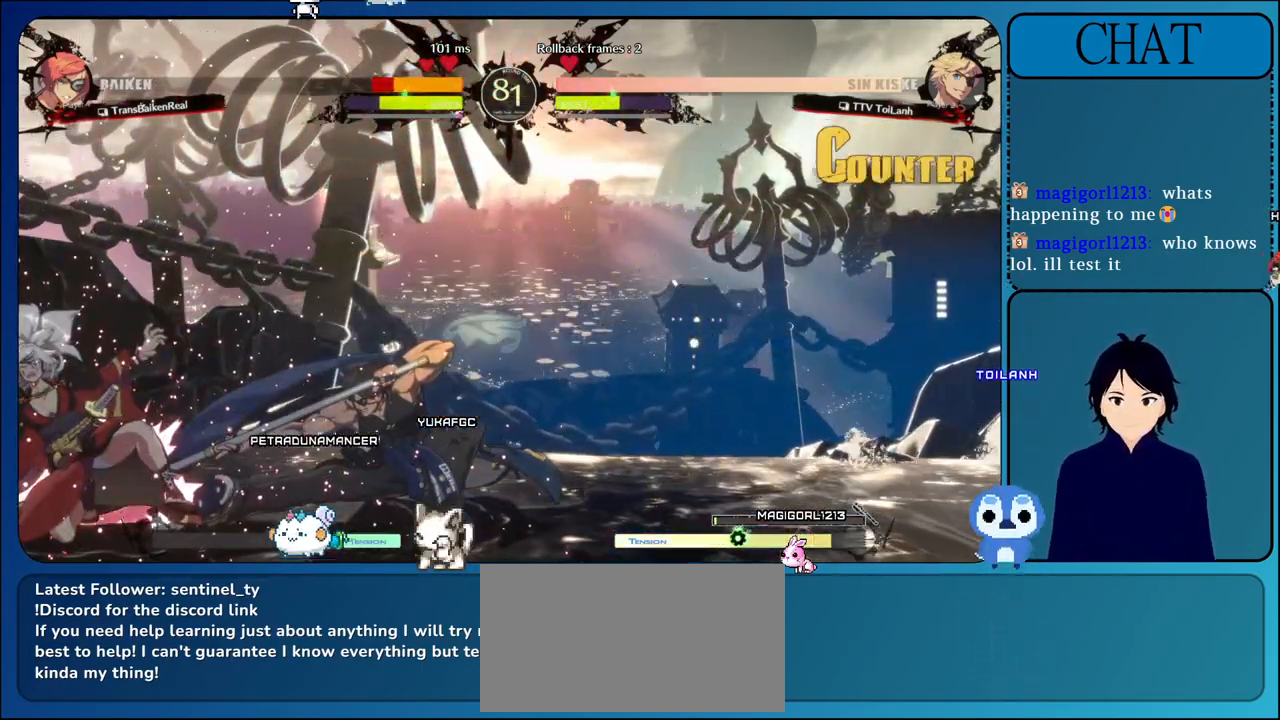
{"buttons": ["TRIANGLE"], "left_stick": "right", "events": [[83, "TRIANGLE", "up"], [100, "left_stick", "left"], [183, "TRIANGLE", "down"], [233, "left_stick", "down"], [333, "left_stick", "right"], [367, "TRIANGLE", "up"], [450, "TRIANGLE", "down"]]}
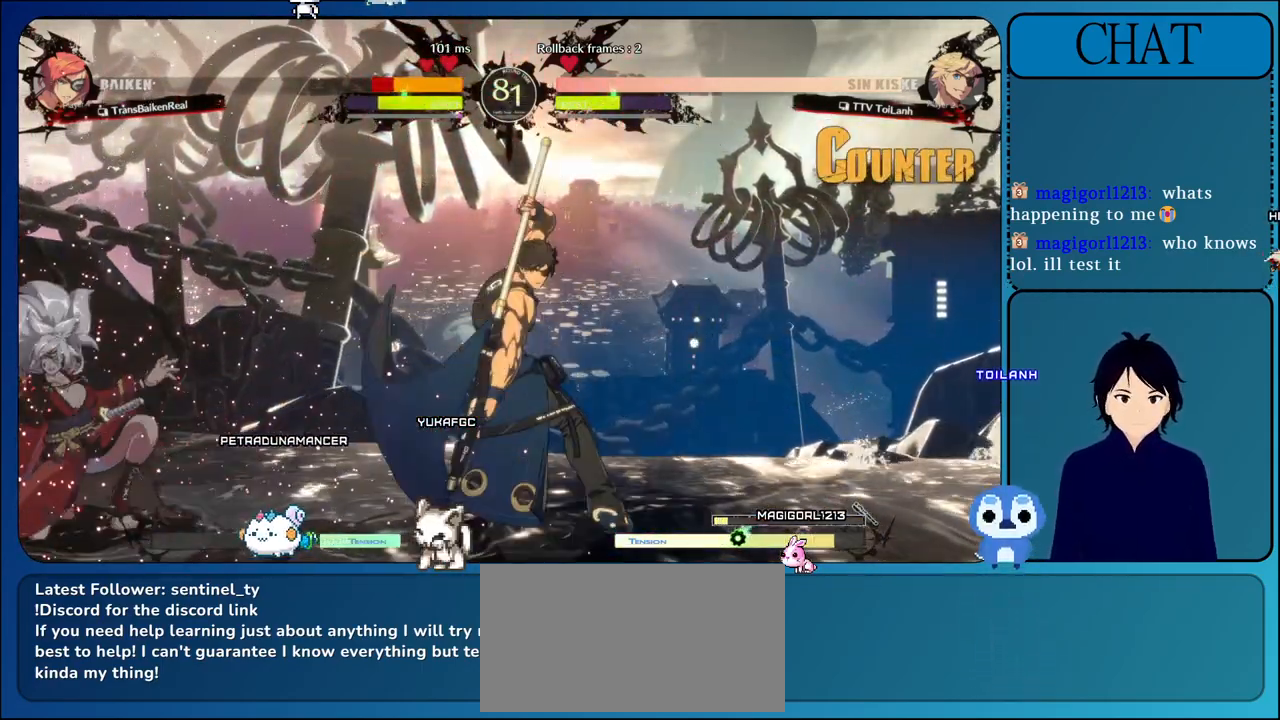
{"buttons": [], "left_stick": "center", "events": [[117, "TRIANGLE", "up"], [233, "left_stick", "center"]]}
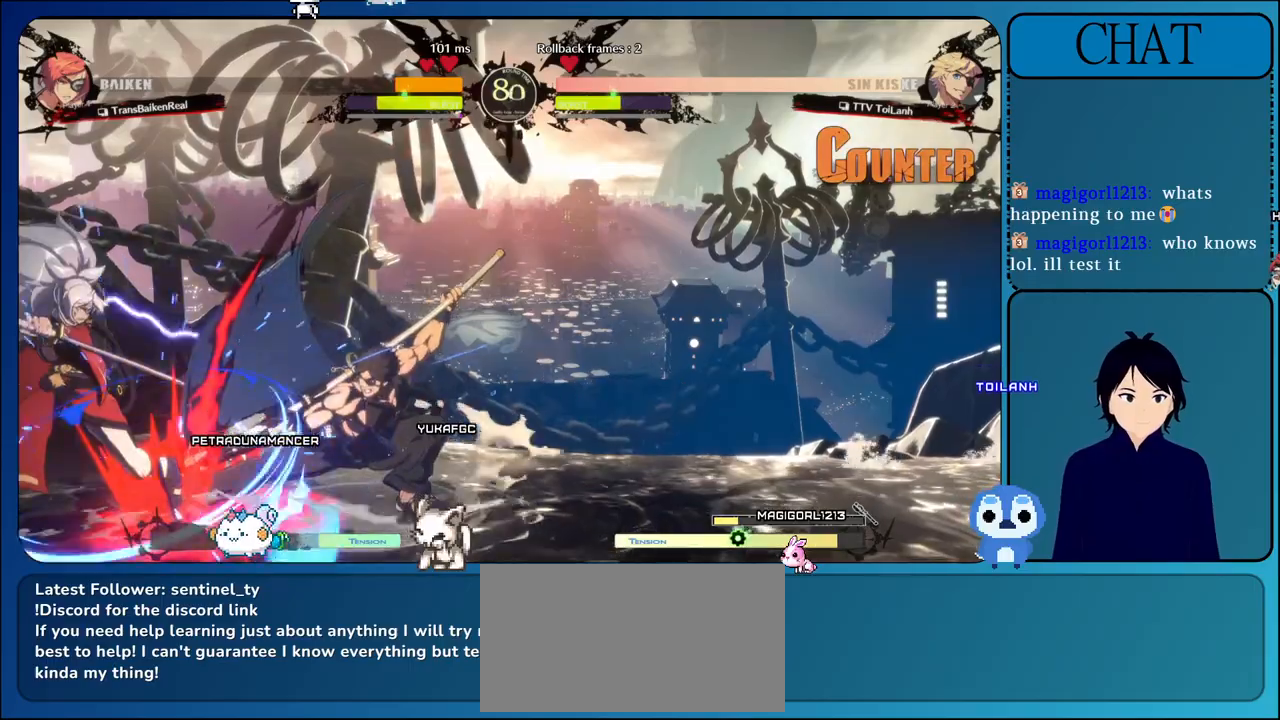
{"buttons": ["TRIANGLE"], "left_stick": "center", "events": [[183, "TRIANGLE", "down"], [333, "TRIANGLE", "up"], [400, "TRIANGLE", "down"]]}
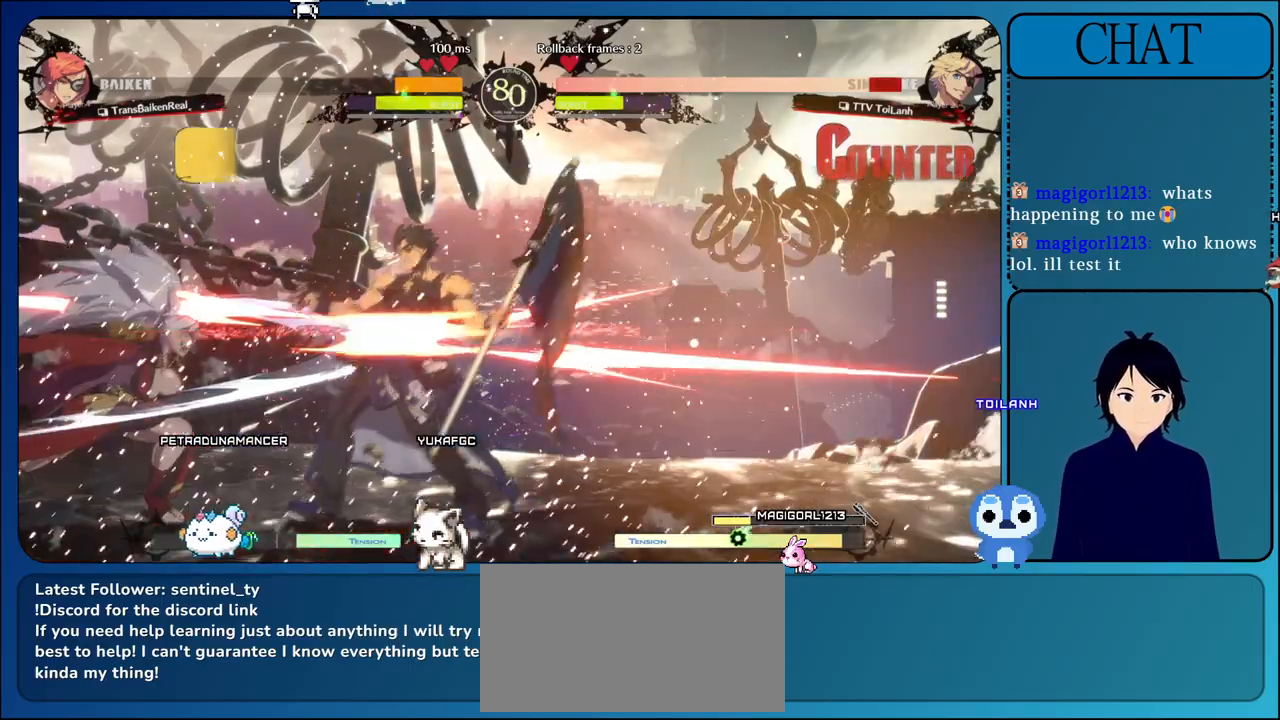
{"buttons": ["TRIANGLE"], "left_stick": "center", "events": [[67, "TRIANGLE", "up"], [117, "TRIANGLE", "down"], [300, "TRIANGLE", "up"], [433, "TRIANGLE", "down"]]}
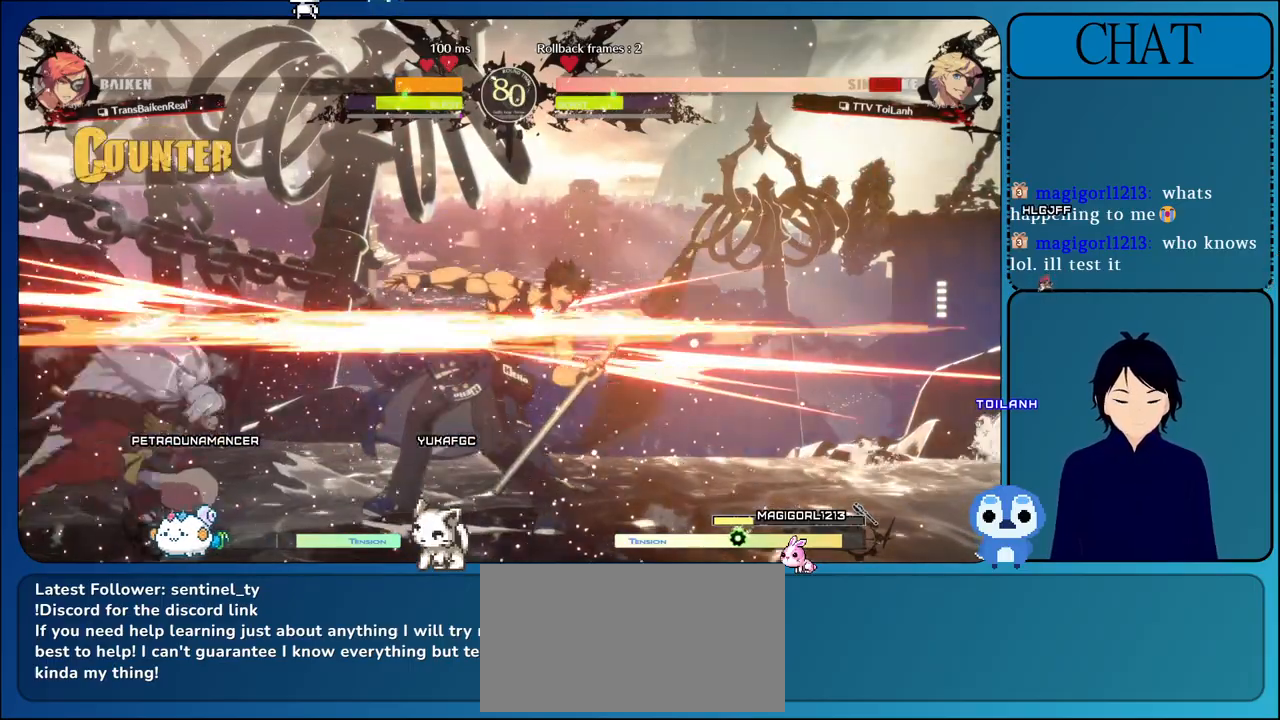
{"buttons": ["SQUARE", "TRIANGLE"], "left_stick": "down-right", "events": [[200, "TRIANGLE", "up"], [333, "left_stick", "down-right"], [467, "TRIANGLE", "down"], [483, "SQUARE", "down"]]}
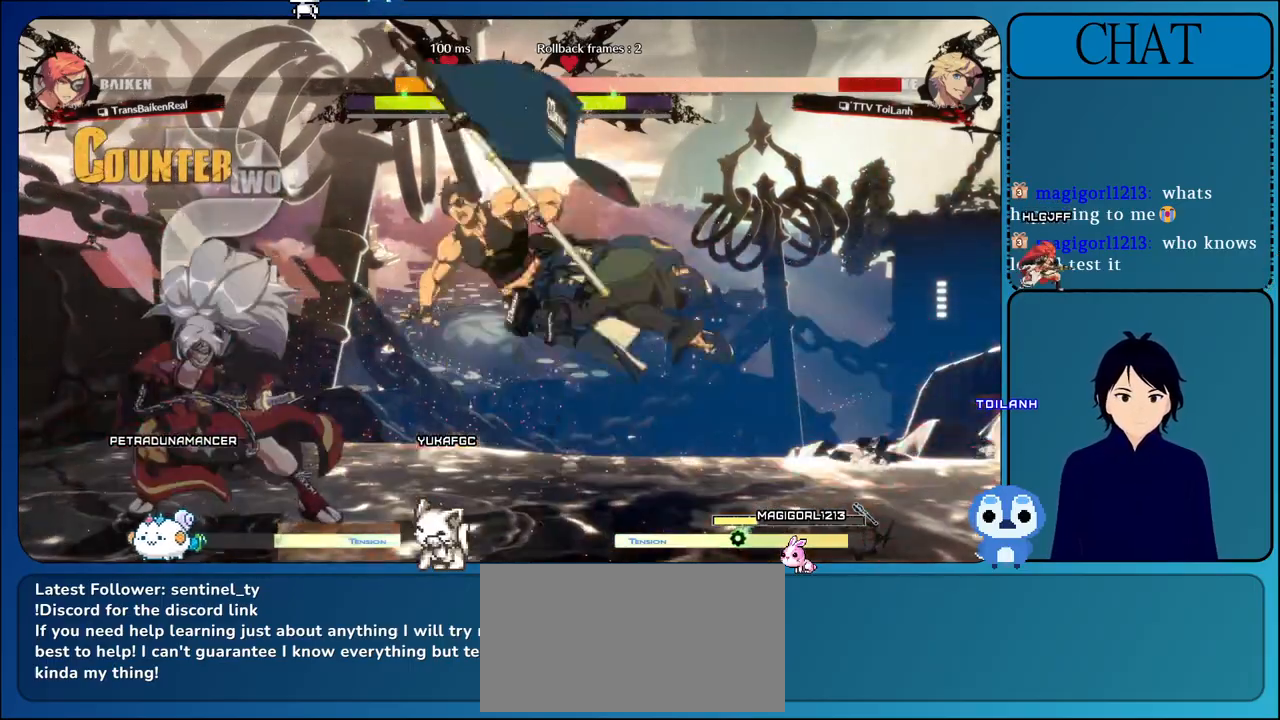
{"buttons": [], "left_stick": "down-right", "events": [[50, "CIRCLE", "down"], [233, "SQUARE", "up"], [233, "TRIANGLE", "up"], [250, "CIRCLE", "up"]]}
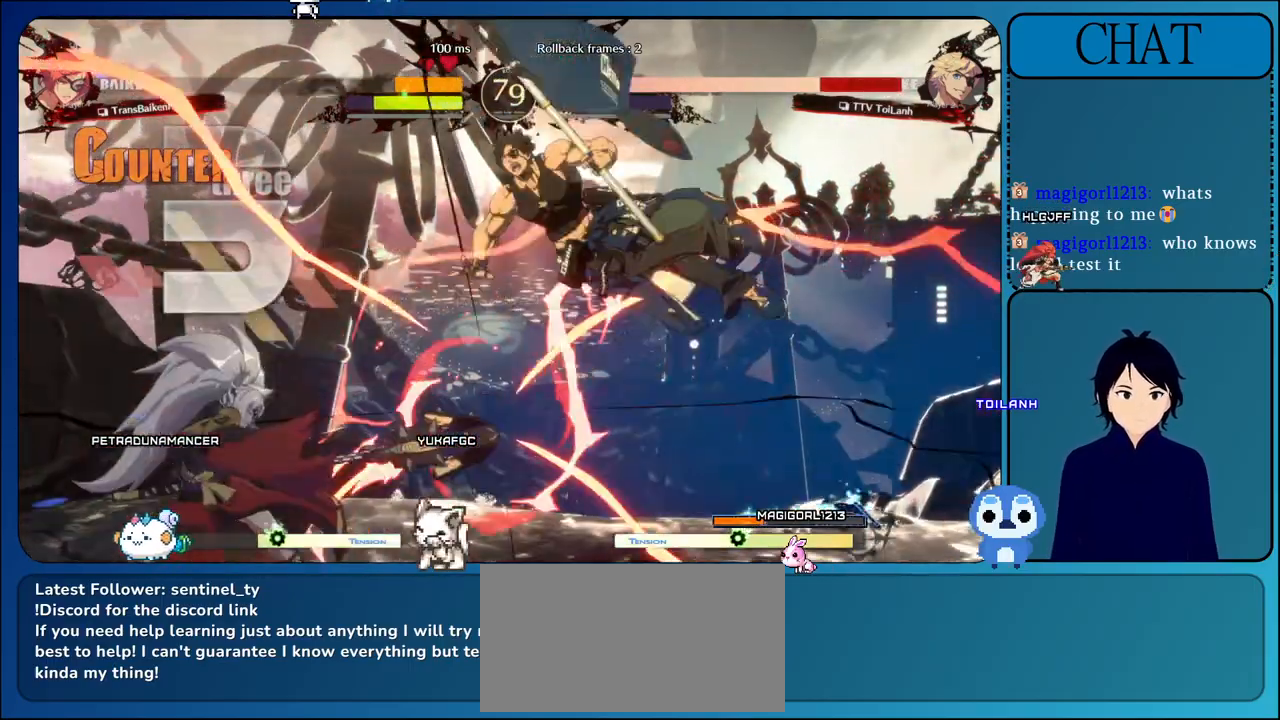
{"buttons": [], "left_stick": "center", "events": [[50, "CIRCLE", "down"], [133, "left_stick", "center"], [317, "CIRCLE", "up"]]}
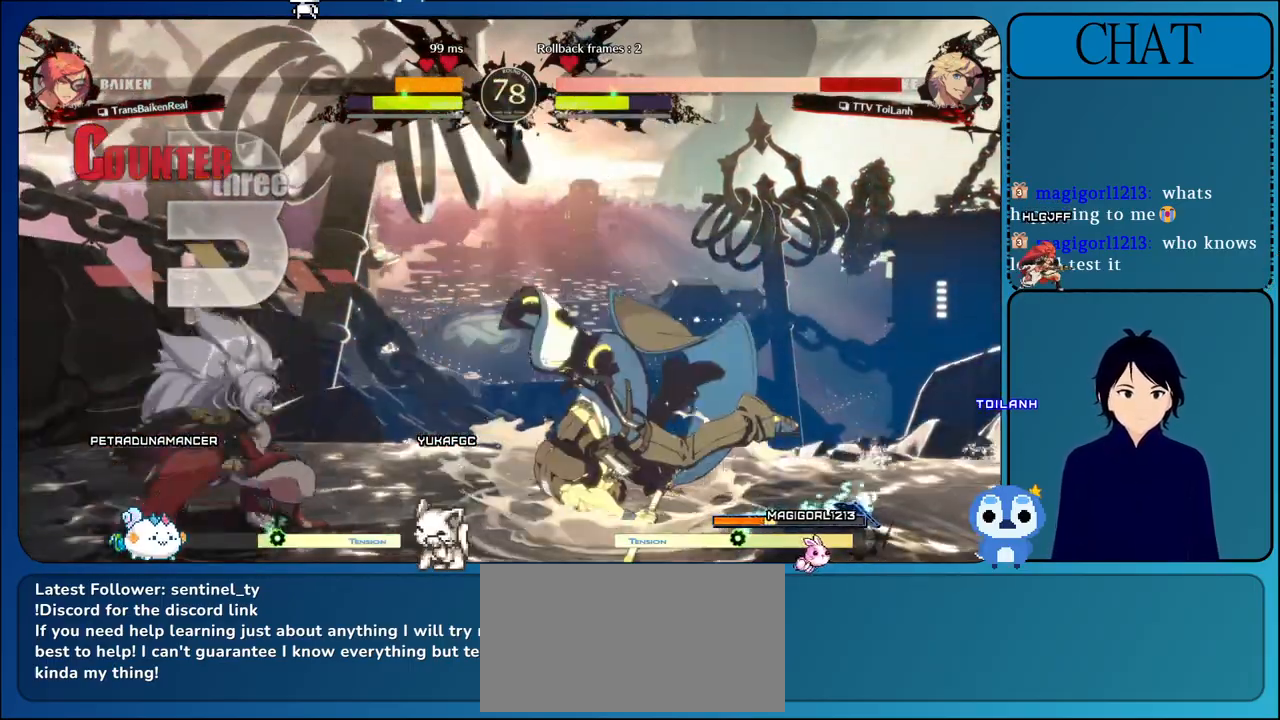
{"buttons": ["CIRCLE", "SQUARE"], "left_stick": "down-right", "events": [[50, "R1", "down"], [67, "CIRCLE", "down"], [100, "TRIANGLE", "down"], [200, "TRIANGLE", "up"], [217, "R1", "up"], [283, "CIRCLE", "up"], [467, "CIRCLE", "down"], [467, "left_stick", "down-right"], [483, "SQUARE", "down"]]}
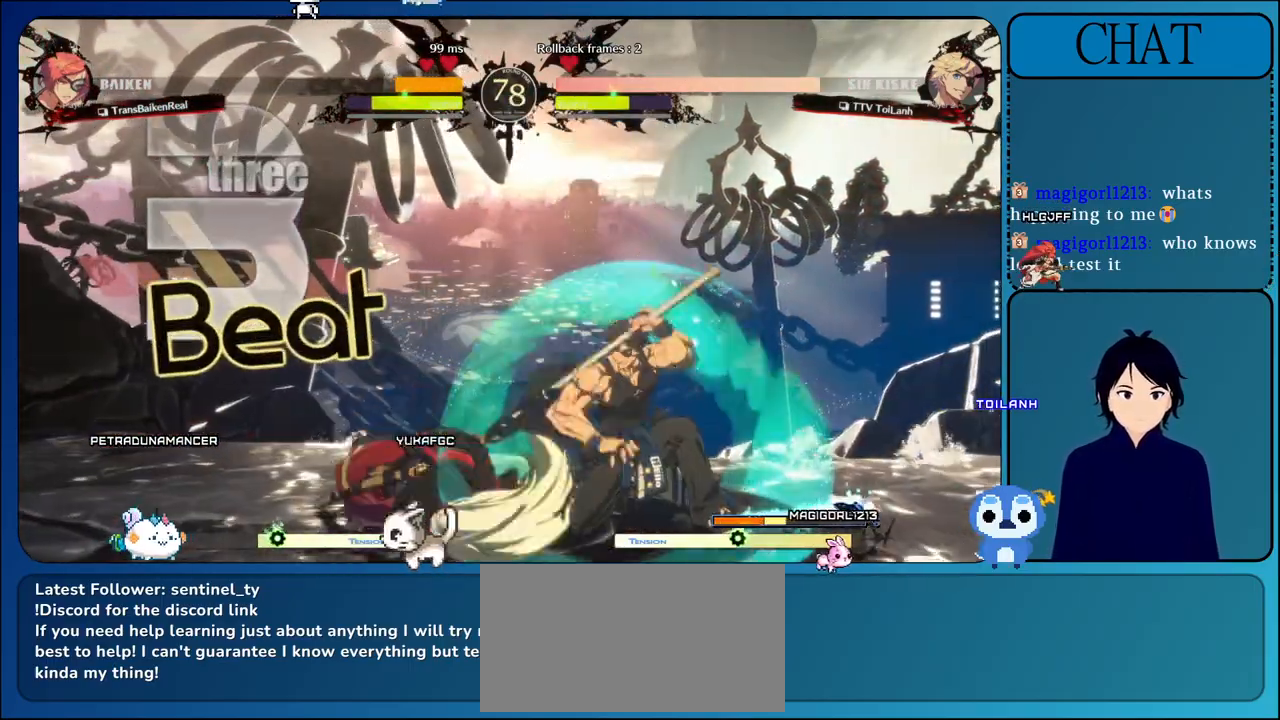
{"buttons": [], "left_stick": "down-left", "events": [[117, "CIRCLE", "up"], [117, "SQUARE", "up"], [267, "SQUARE", "down"], [417, "SQUARE", "up"], [417, "left_stick", "down-left"]]}
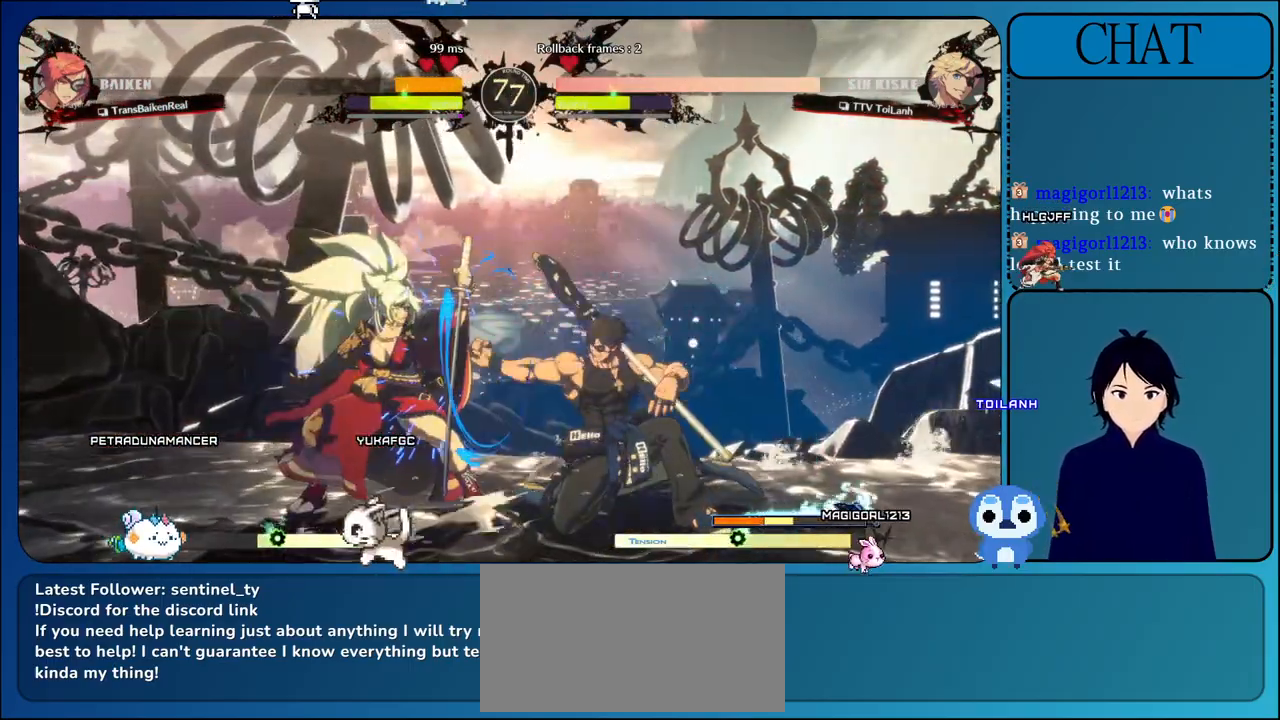
{"buttons": [], "left_stick": "down", "events": [[33, "SQUARE", "down"], [33, "left_stick", "center"], [183, "SQUARE", "up"], [300, "left_stick", "right"], [483, "left_stick", "down"]]}
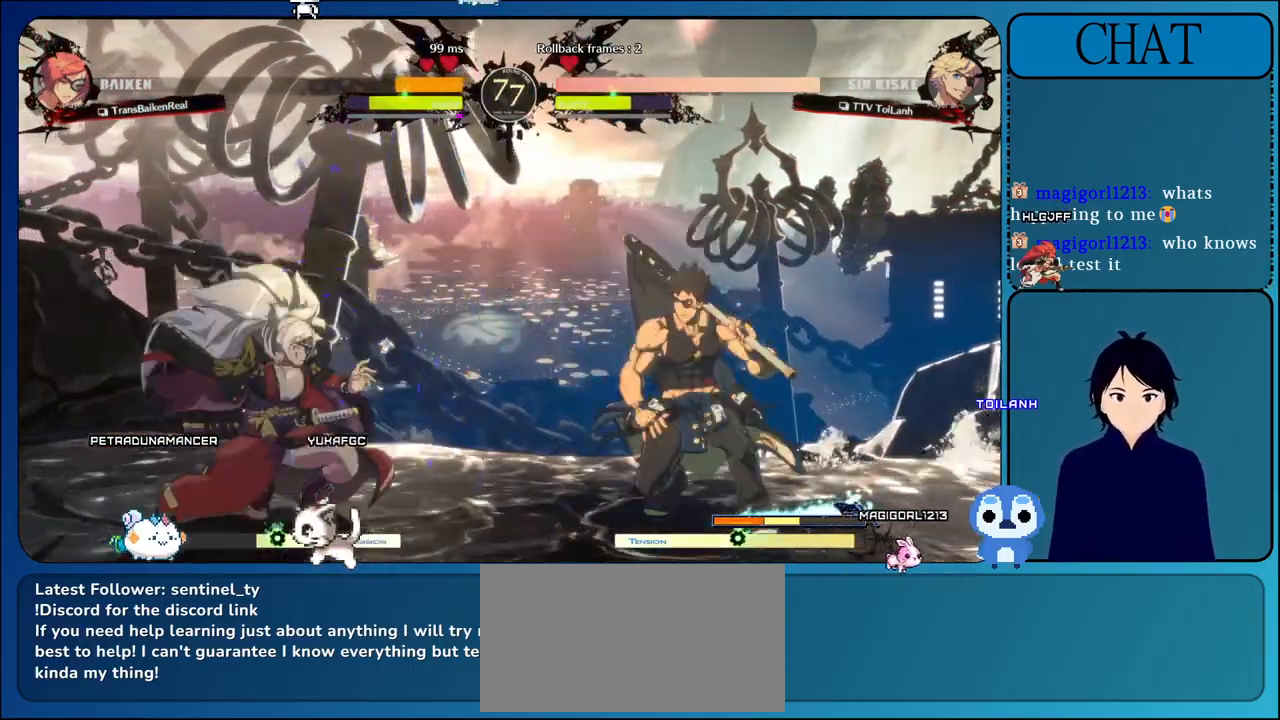
{"buttons": [], "left_stick": "center", "events": [[50, "CROSS", "down"], [83, "left_stick", "left"], [183, "CROSS", "up"], [200, "left_stick", "center"], [300, "CROSS", "down"], [300, "left_stick", "right"], [433, "left_stick", "center"], [483, "CROSS", "up"]]}